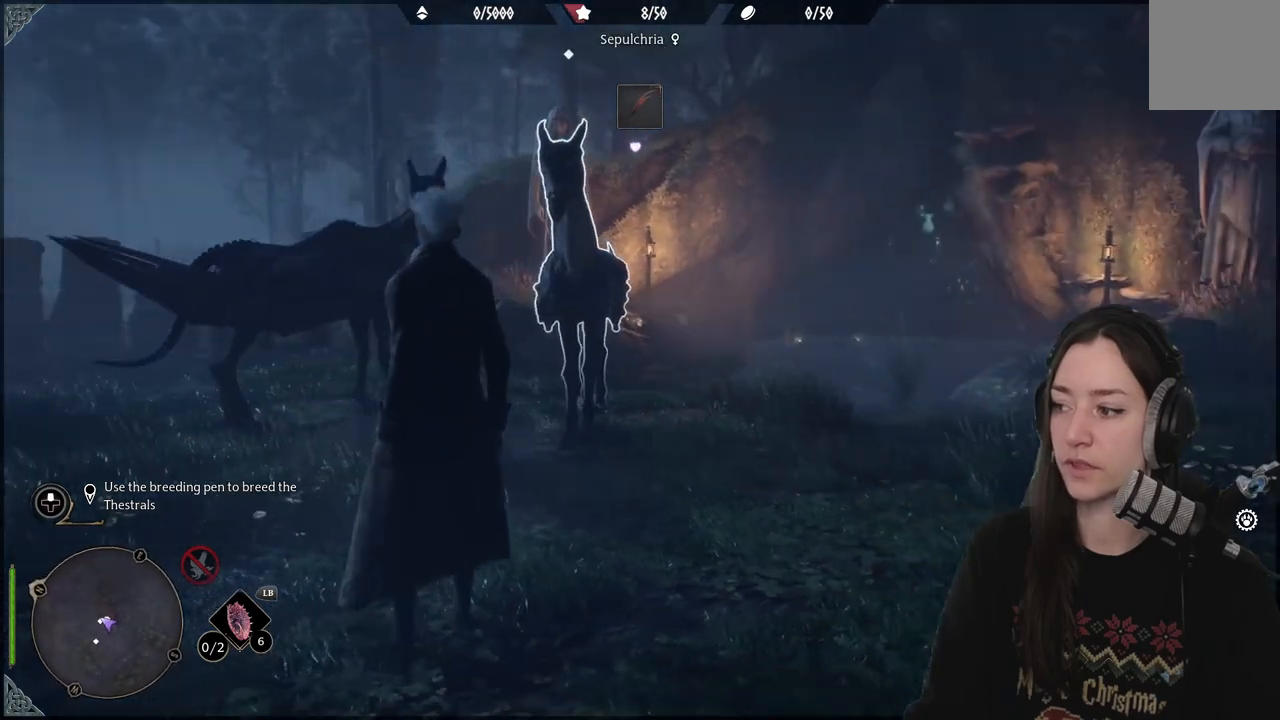
Gameplay with a controller (Xbox layout); each line is a JSON object with the inputs held at the frame after it. "events" lists button and stick changes between this image and that frame as [ms after this image, input, new state], when the widget could be followed in between.
{"buttons": [], "left_stick": "up-right", "right_stick": "center", "events": [[83, "right_stick", "down-left"], [317, "right_stick", "left"], [483, "right_stick", "center"]]}
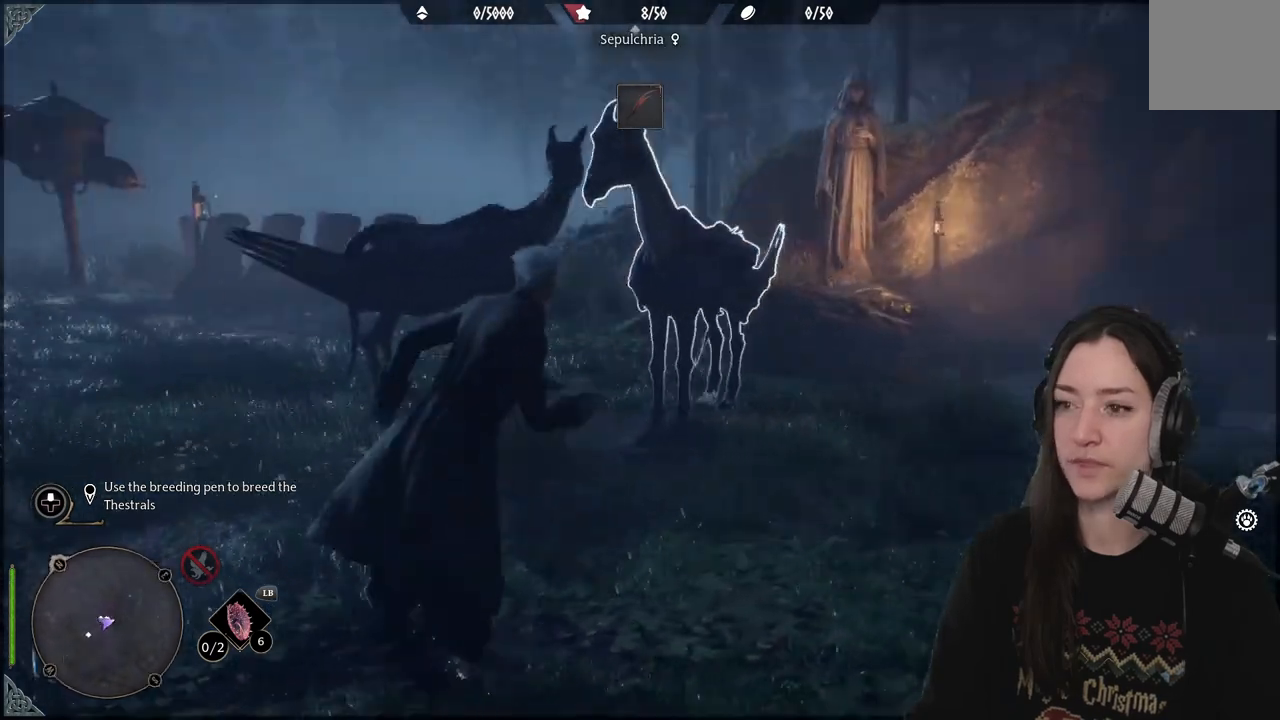
{"buttons": [], "left_stick": "left", "right_stick": "left", "events": [[50, "left_stick", "center"], [183, "right_stick", "left"], [317, "left_stick", "down-left"], [450, "left_stick", "left"]]}
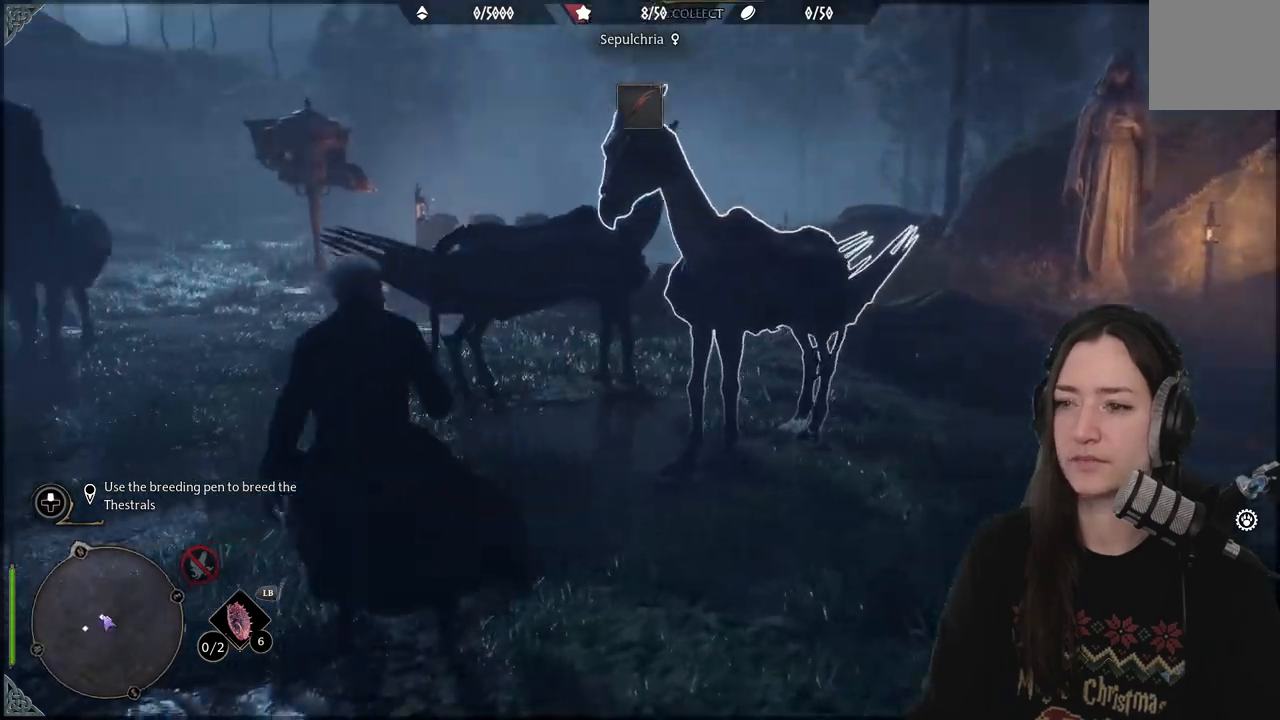
{"buttons": [], "left_stick": "right", "right_stick": "up-right", "events": [[50, "right_stick", "center"], [100, "left_stick", "up"], [150, "left_stick", "up-right"], [183, "right_stick", "up-right"], [433, "left_stick", "right"]]}
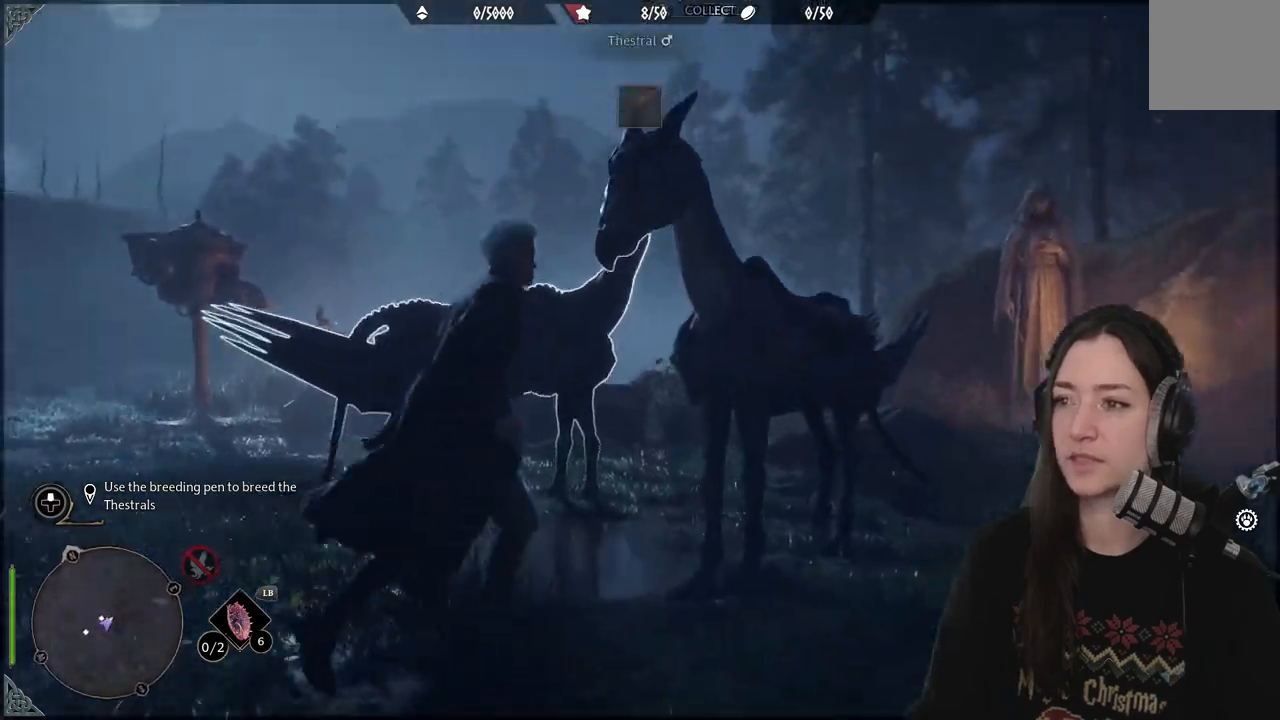
{"buttons": [], "left_stick": "left", "right_stick": "center", "events": [[33, "right_stick", "center"], [50, "left_stick", "center"], [117, "X", "down"], [233, "X", "up"], [433, "left_stick", "left"]]}
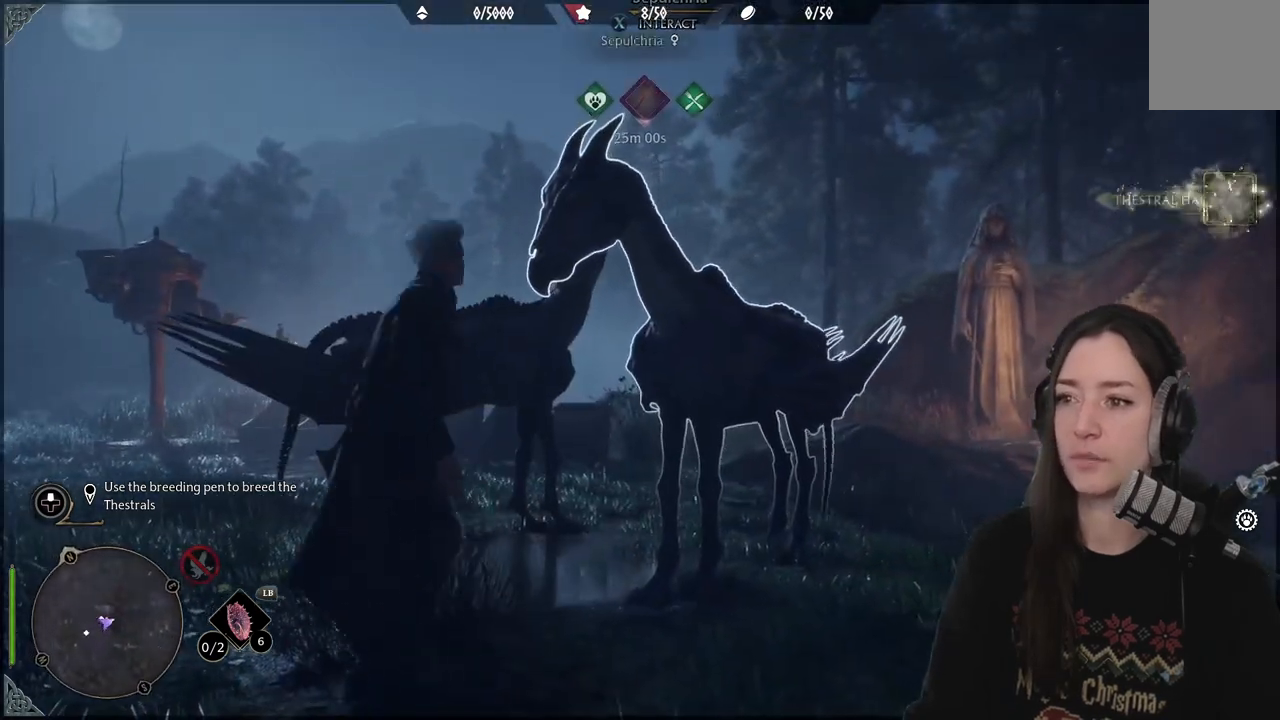
{"buttons": [], "left_stick": "up-left", "right_stick": "right", "events": [[33, "right_stick", "down"], [317, "right_stick", "right"], [400, "left_stick", "up-left"]]}
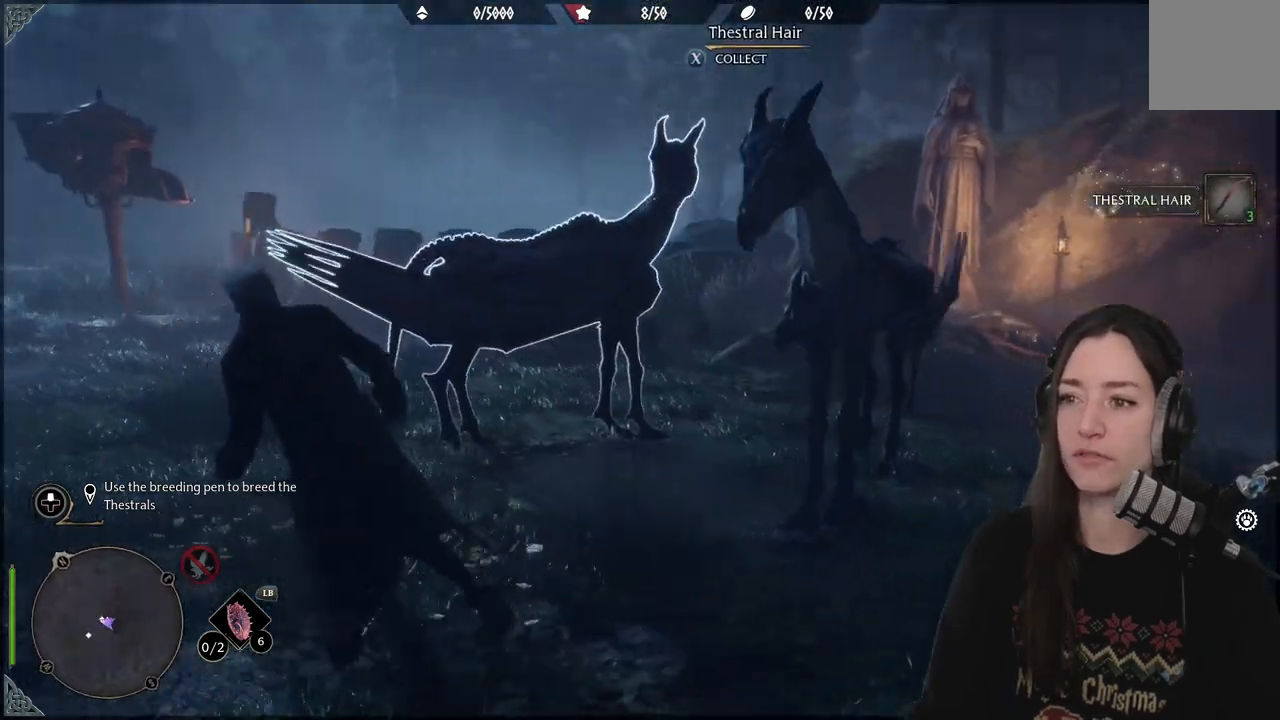
{"buttons": [], "left_stick": "center", "right_stick": "center", "events": [[117, "left_stick", "up"], [150, "right_stick", "center"], [233, "left_stick", "center"]]}
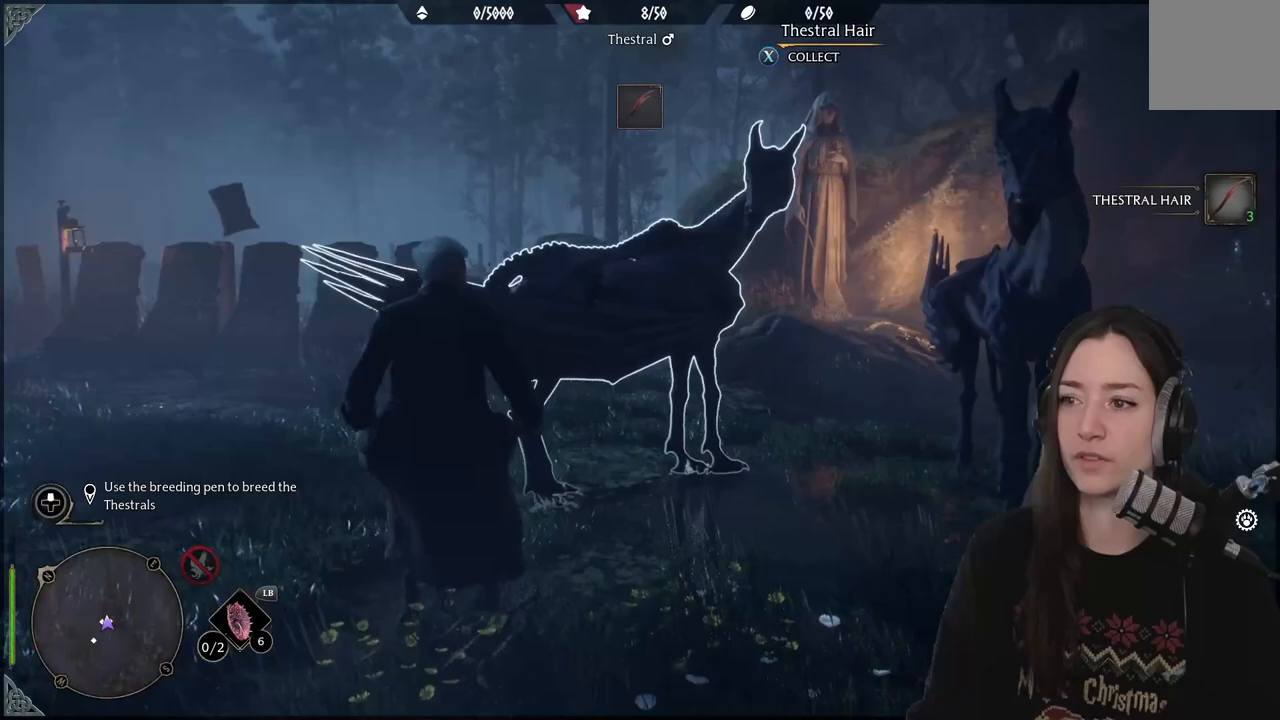
{"buttons": [], "left_stick": "down-left", "right_stick": "down-left", "events": [[100, "X", "down"], [167, "X", "up"], [350, "left_stick", "down-left"], [450, "right_stick", "down-left"]]}
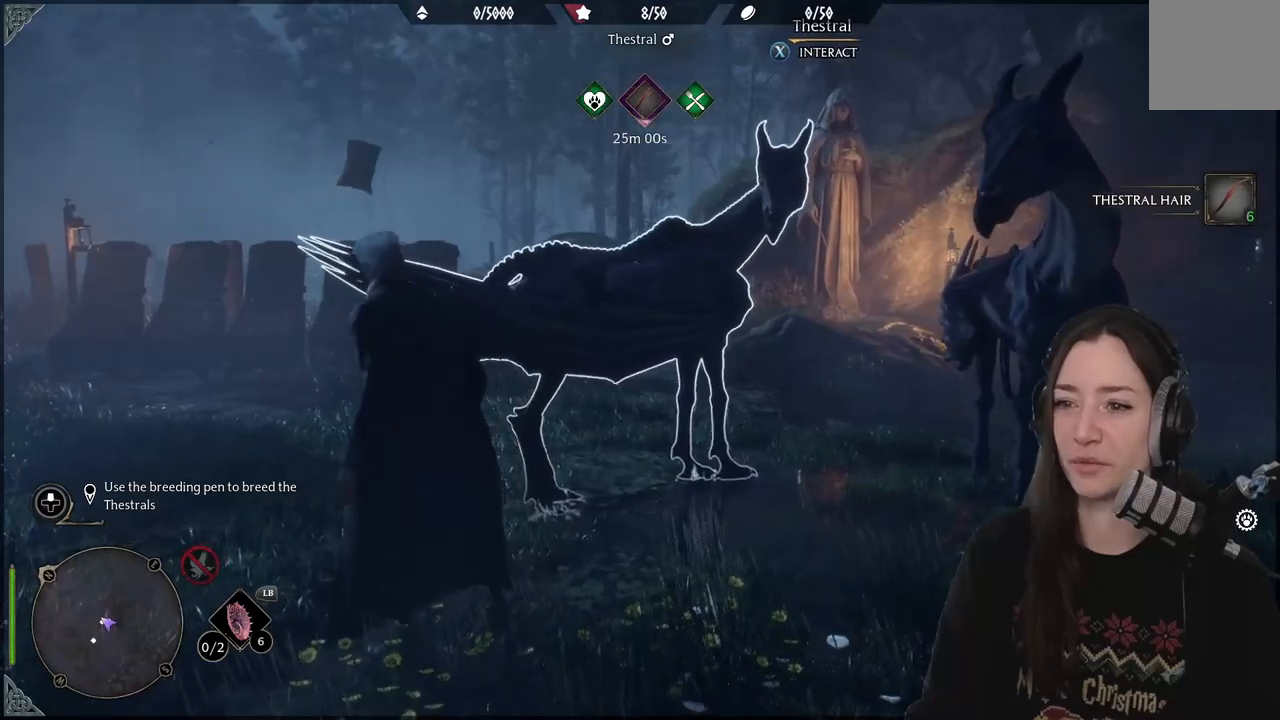
{"buttons": [], "left_stick": "up-left", "right_stick": "center", "events": [[217, "right_stick", "left"], [300, "left_stick", "left"], [433, "left_stick", "up-left"], [500, "right_stick", "center"]]}
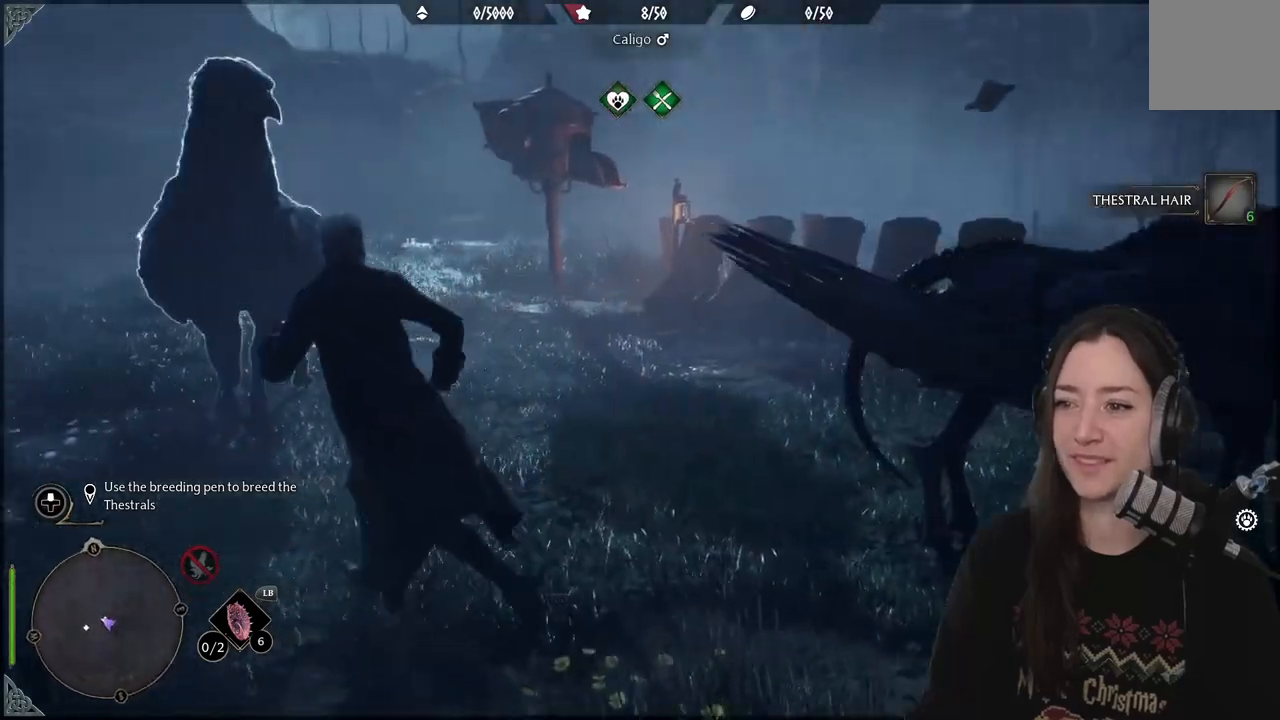
{"buttons": [], "left_stick": "center", "right_stick": "up", "events": [[350, "right_stick", "up-left"], [450, "left_stick", "center"], [450, "right_stick", "up"]]}
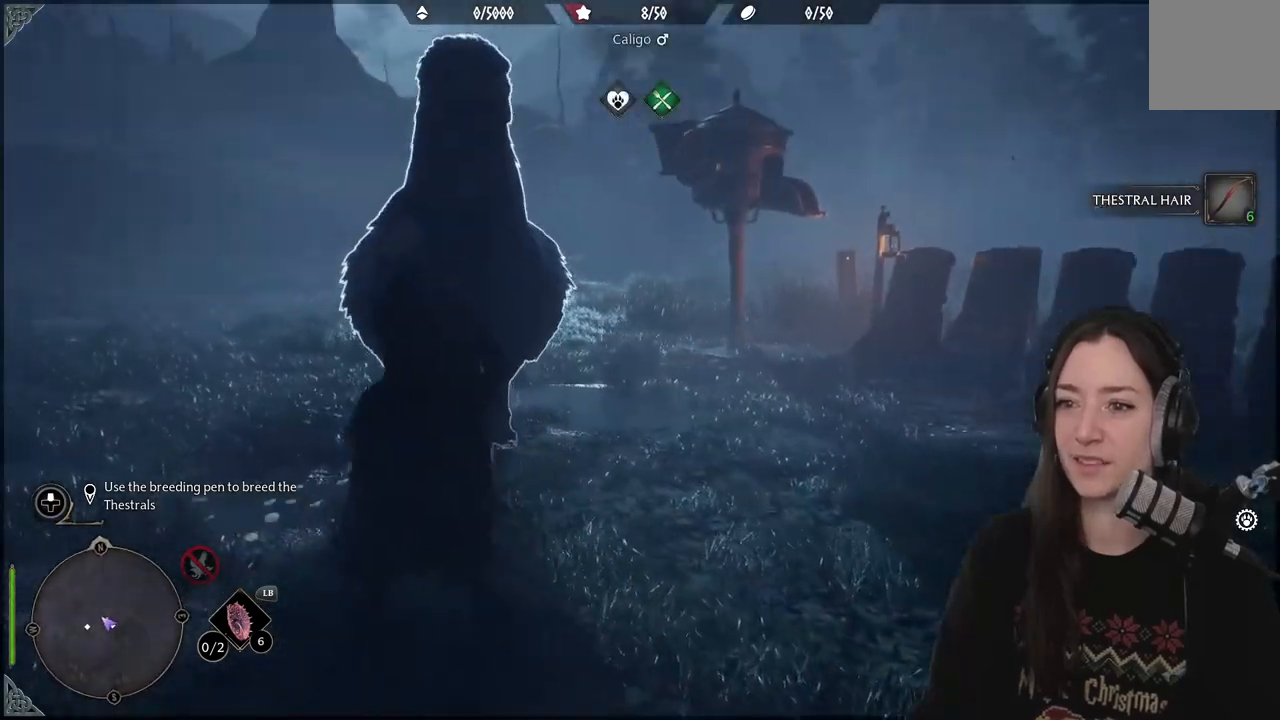
{"buttons": [], "left_stick": "center", "right_stick": "center", "events": [[300, "right_stick", "center"]]}
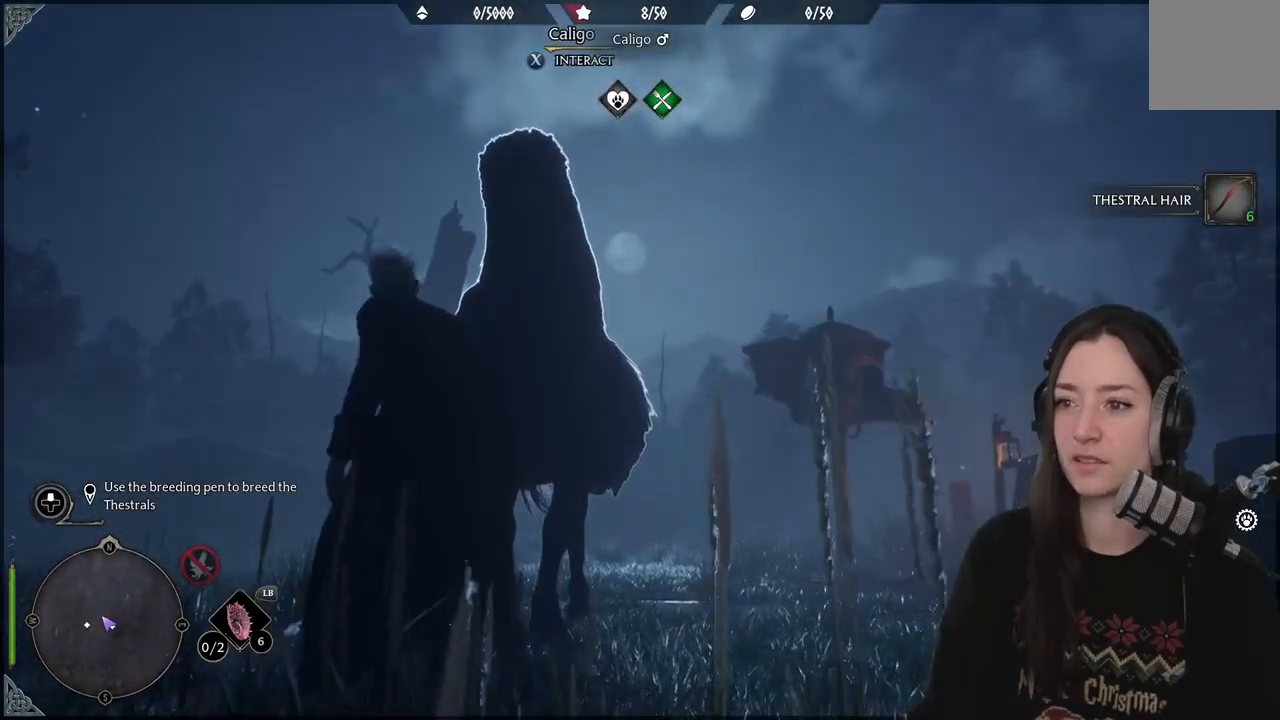
{"buttons": ["B", "R2"], "left_stick": "center", "right_stick": "center", "events": [[200, "R2", "down"], [483, "B", "down"]]}
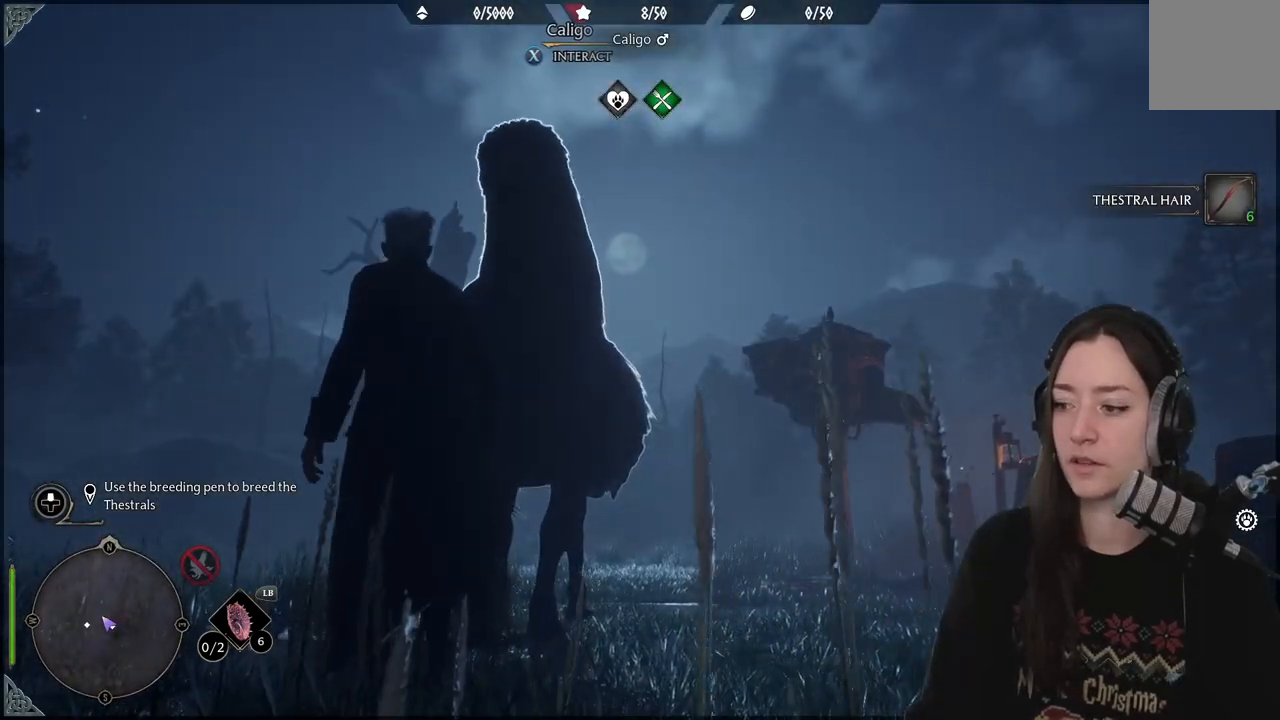
{"buttons": [], "left_stick": "center", "right_stick": "center", "events": [[83, "B", "up"], [467, "R2", "up"]]}
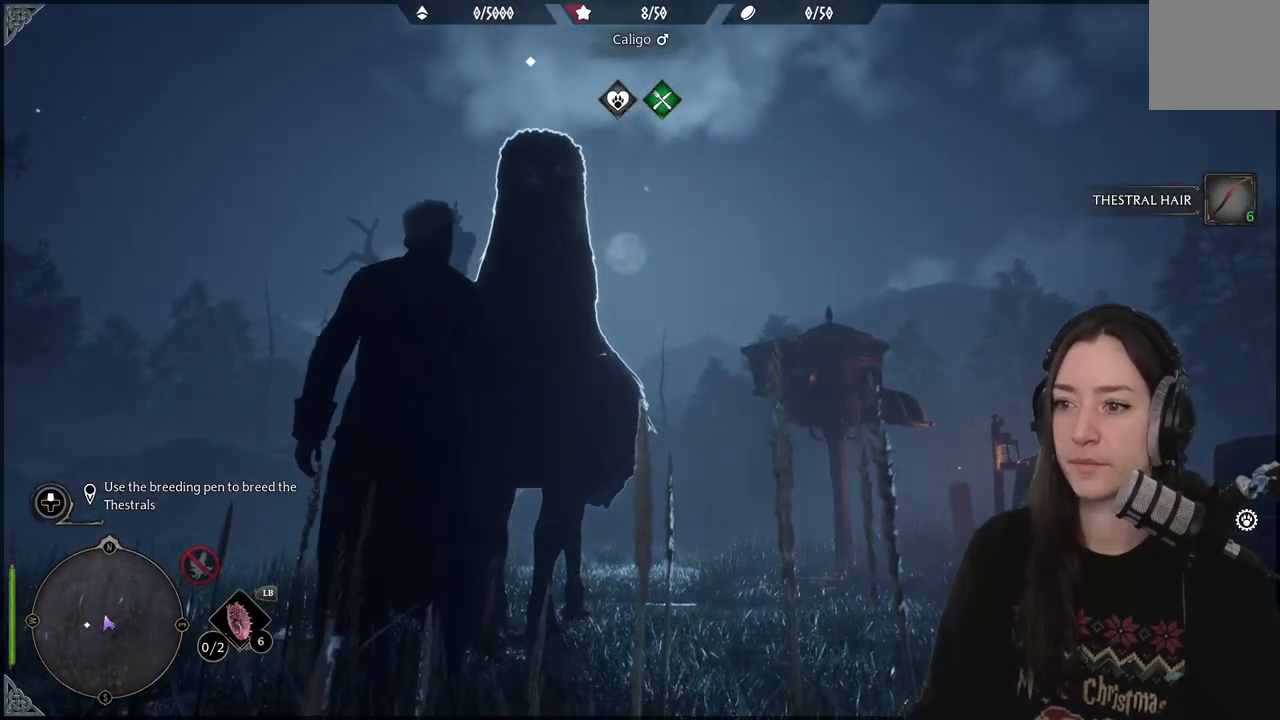
{"buttons": [], "left_stick": "center", "right_stick": "center", "events": []}
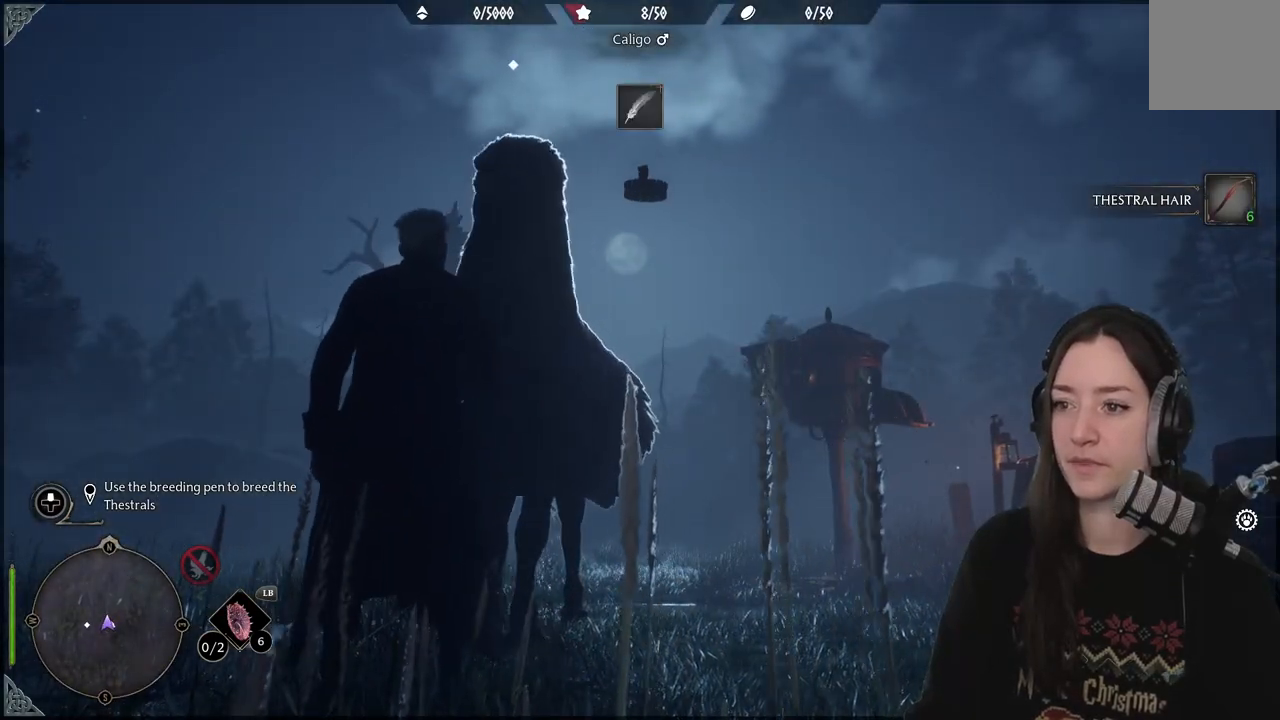
{"buttons": [], "left_stick": "center", "right_stick": "down-left", "events": [[67, "right_stick", "down-left"]]}
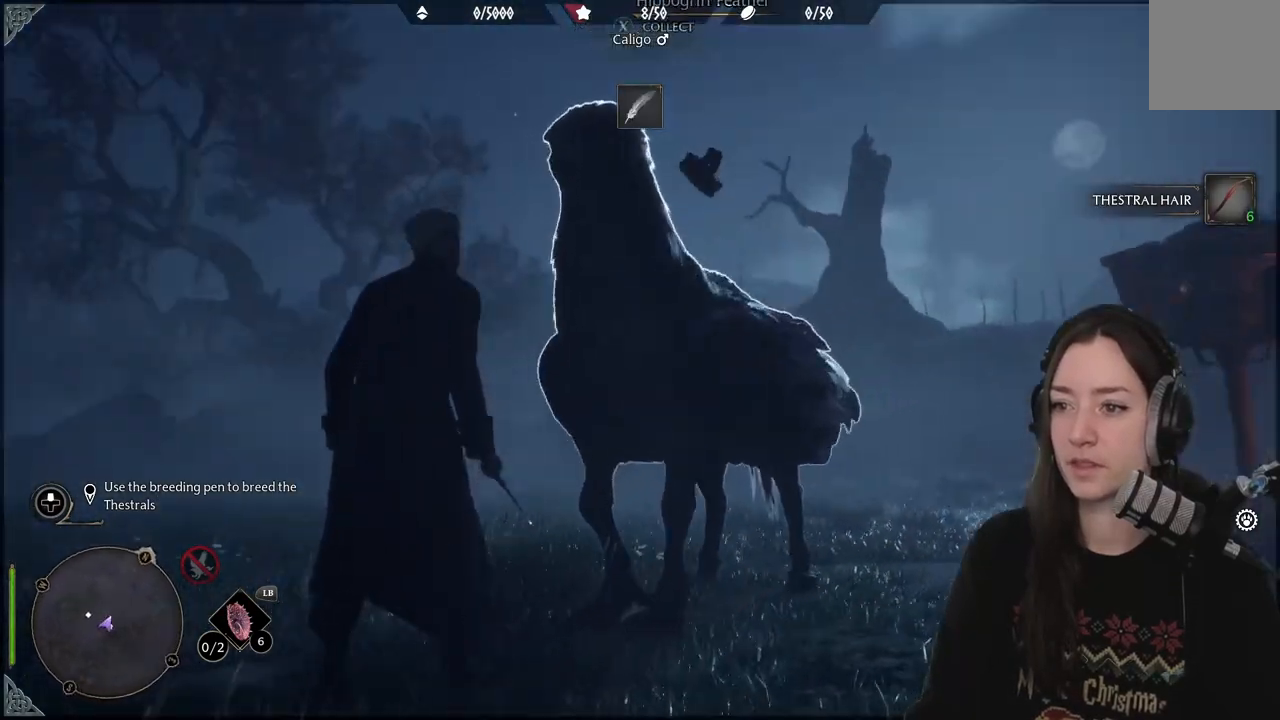
{"buttons": [], "left_stick": "down-left", "right_stick": "center", "events": [[33, "right_stick", "center"], [267, "left_stick", "down-left"]]}
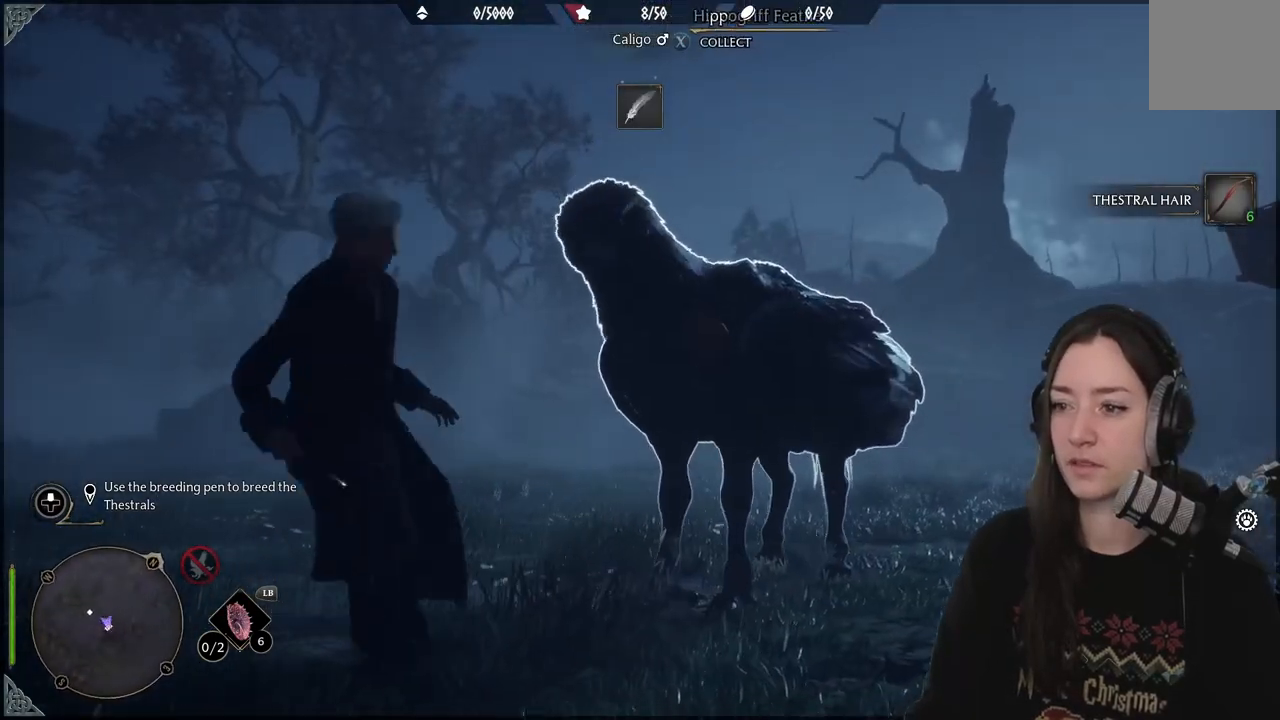
{"buttons": [], "left_stick": "center", "right_stick": "right", "events": [[250, "right_stick", "right"], [267, "left_stick", "up"], [383, "left_stick", "center"]]}
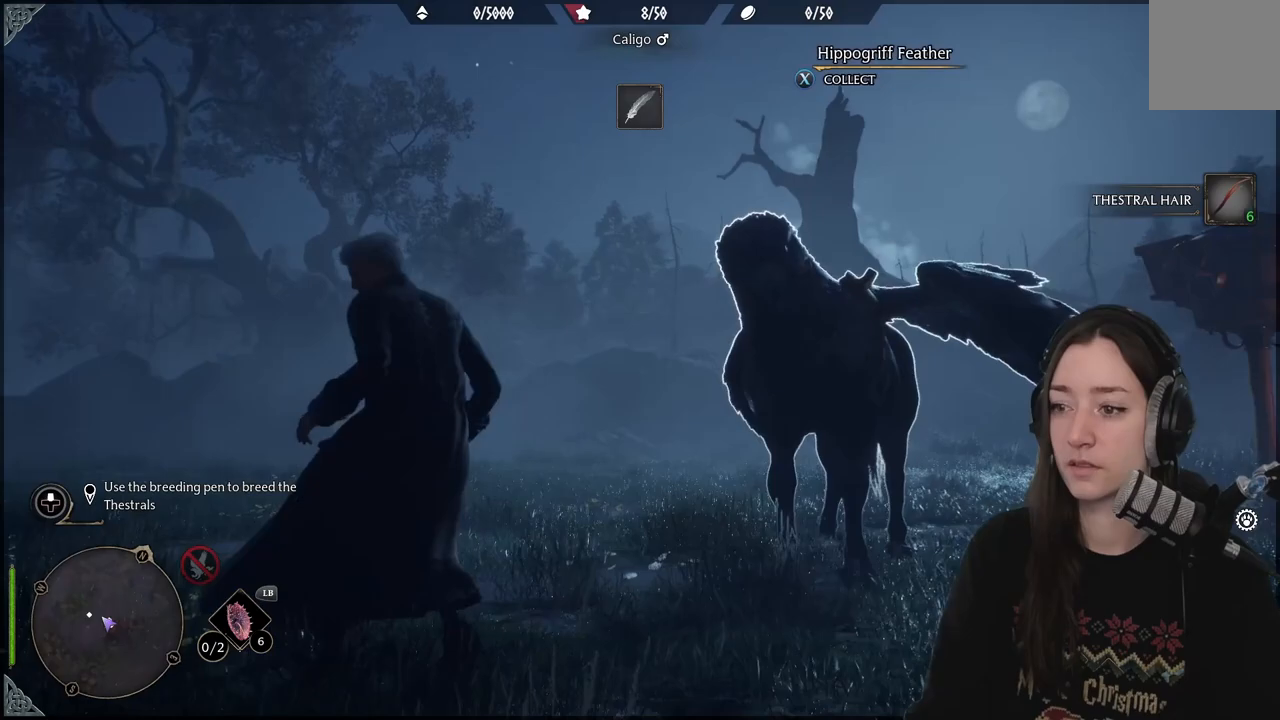
{"buttons": [], "left_stick": "center", "right_stick": "center", "events": [[133, "right_stick", "center"]]}
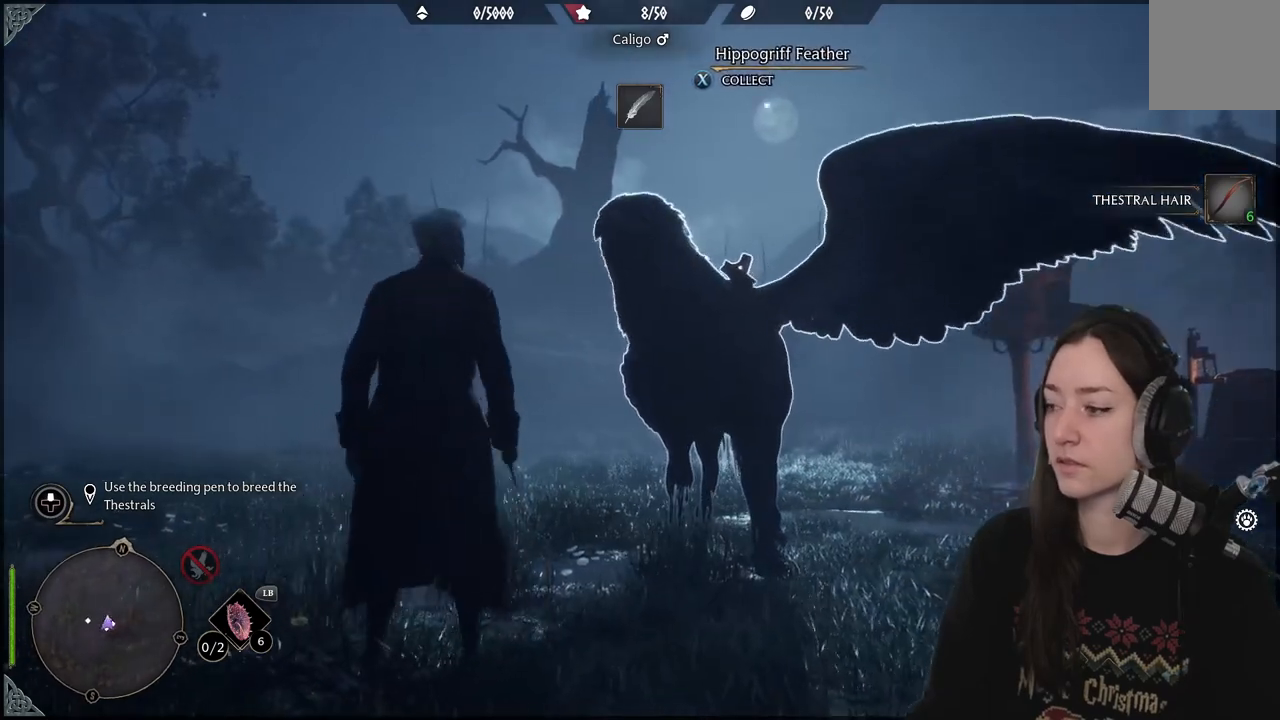
{"buttons": [], "left_stick": "center", "right_stick": "center", "events": [[67, "right_stick", "down-right"], [317, "right_stick", "center"]]}
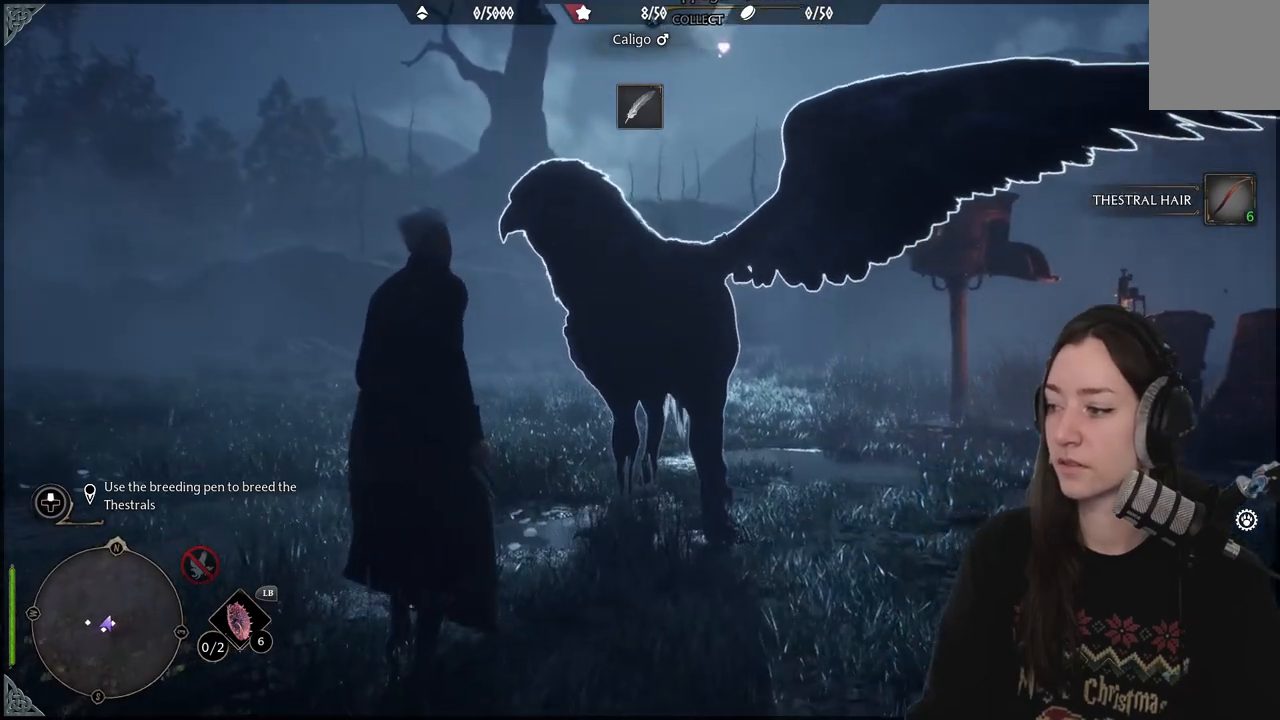
{"buttons": [], "left_stick": "up-left", "right_stick": "down-left", "events": [[367, "right_stick", "down-left"], [400, "left_stick", "up-left"]]}
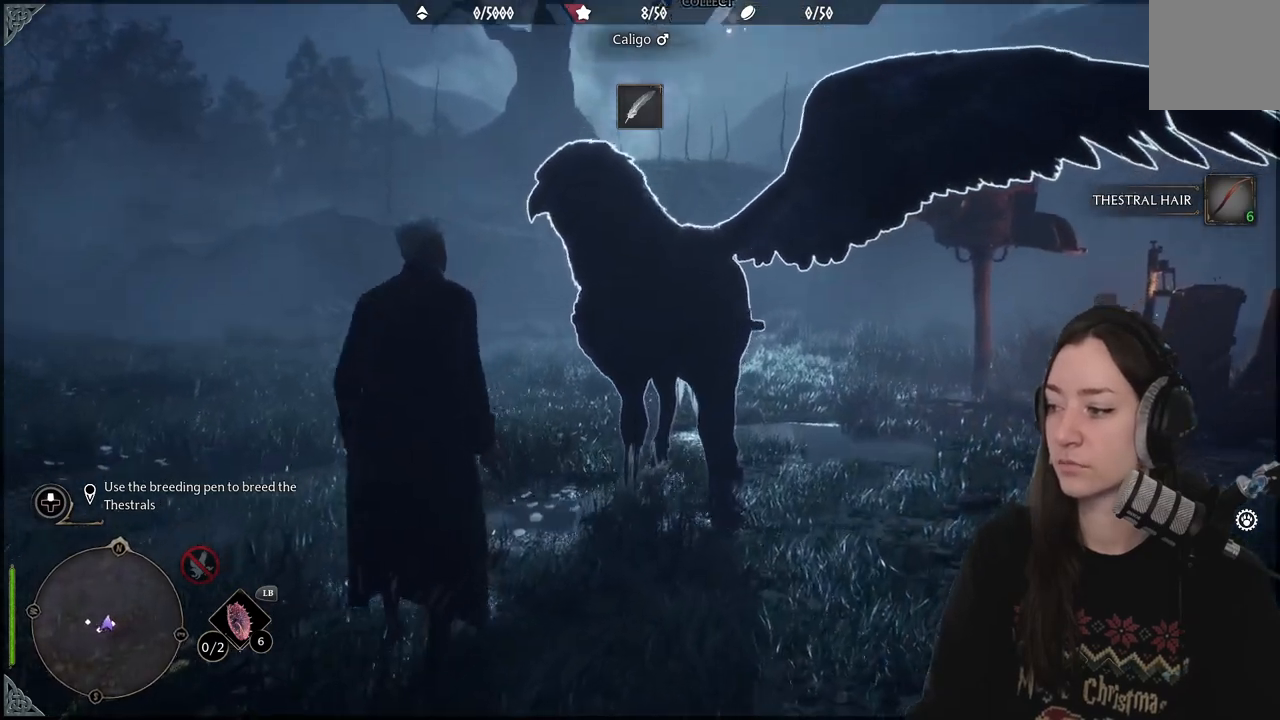
{"buttons": [], "left_stick": "left", "right_stick": "right", "events": [[33, "left_stick", "left"], [100, "right_stick", "center"], [417, "right_stick", "right"]]}
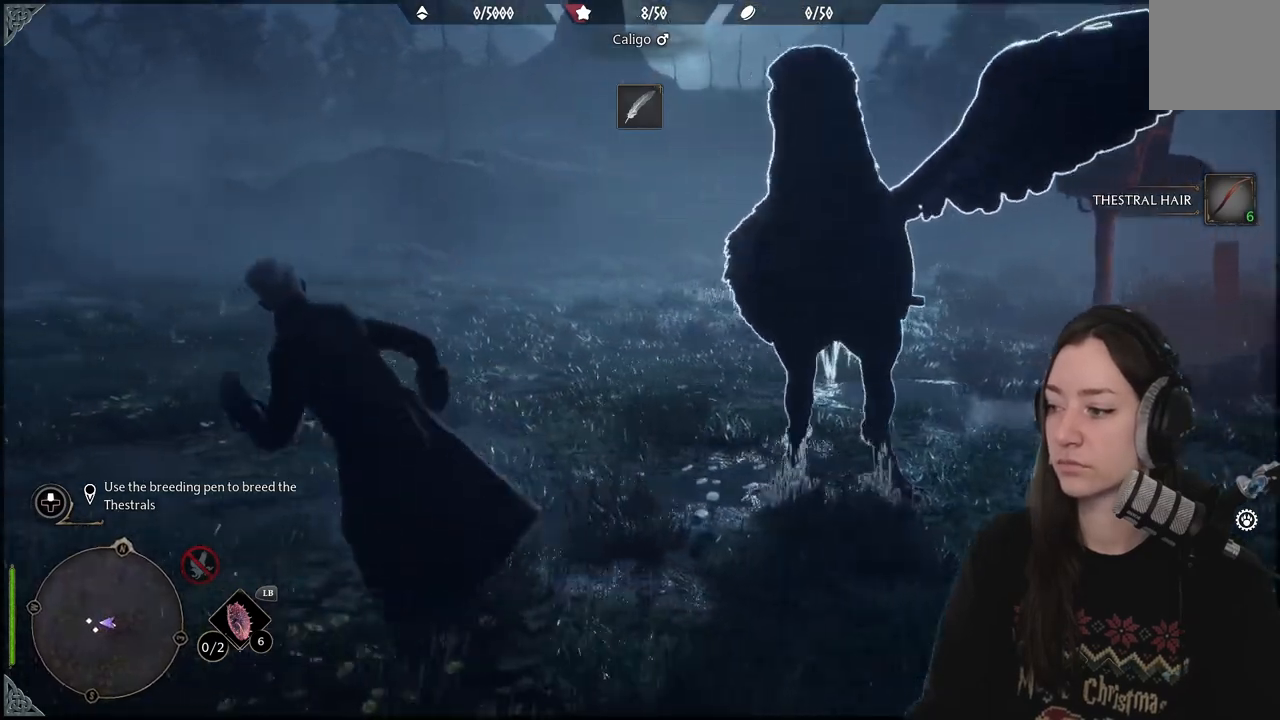
{"buttons": [], "left_stick": "up", "right_stick": "center", "events": [[350, "left_stick", "up-left"], [467, "right_stick", "center"], [500, "left_stick", "up"]]}
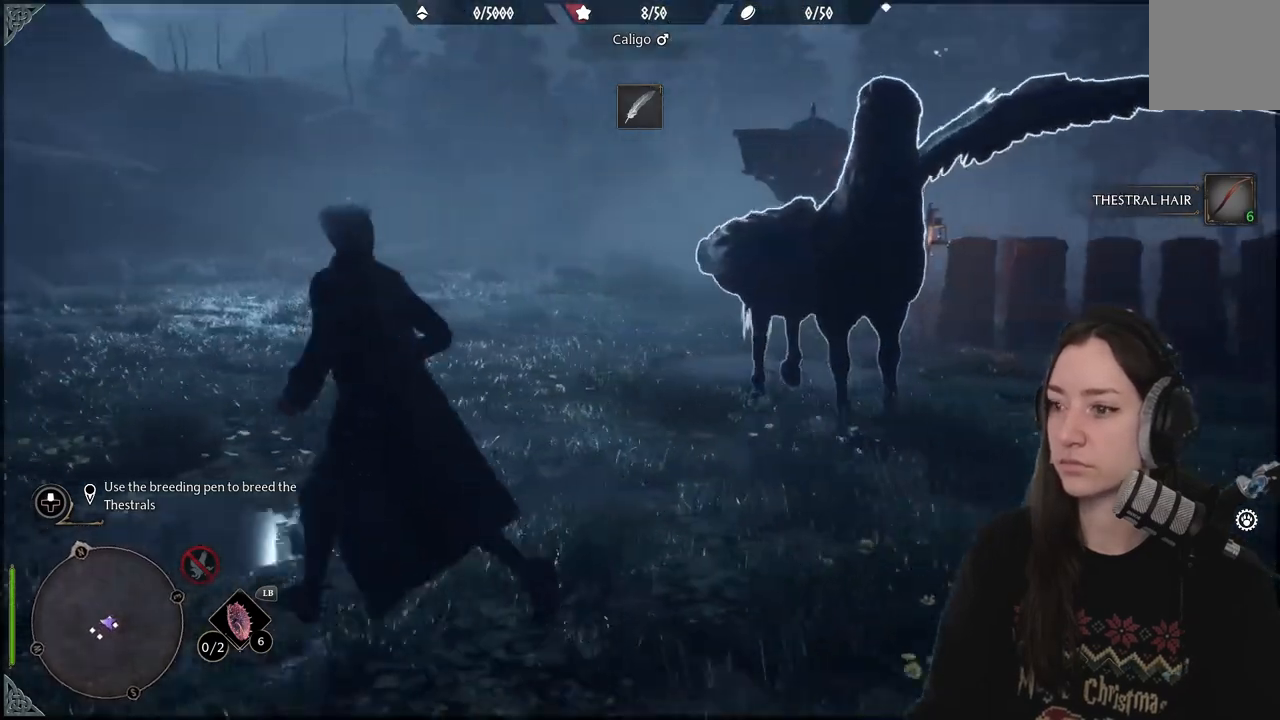
{"buttons": [], "left_stick": "down-right", "right_stick": "up-right", "events": [[117, "left_stick", "up-right"], [117, "right_stick", "up"], [233, "left_stick", "right"], [267, "right_stick", "up-right"], [417, "left_stick", "down-right"]]}
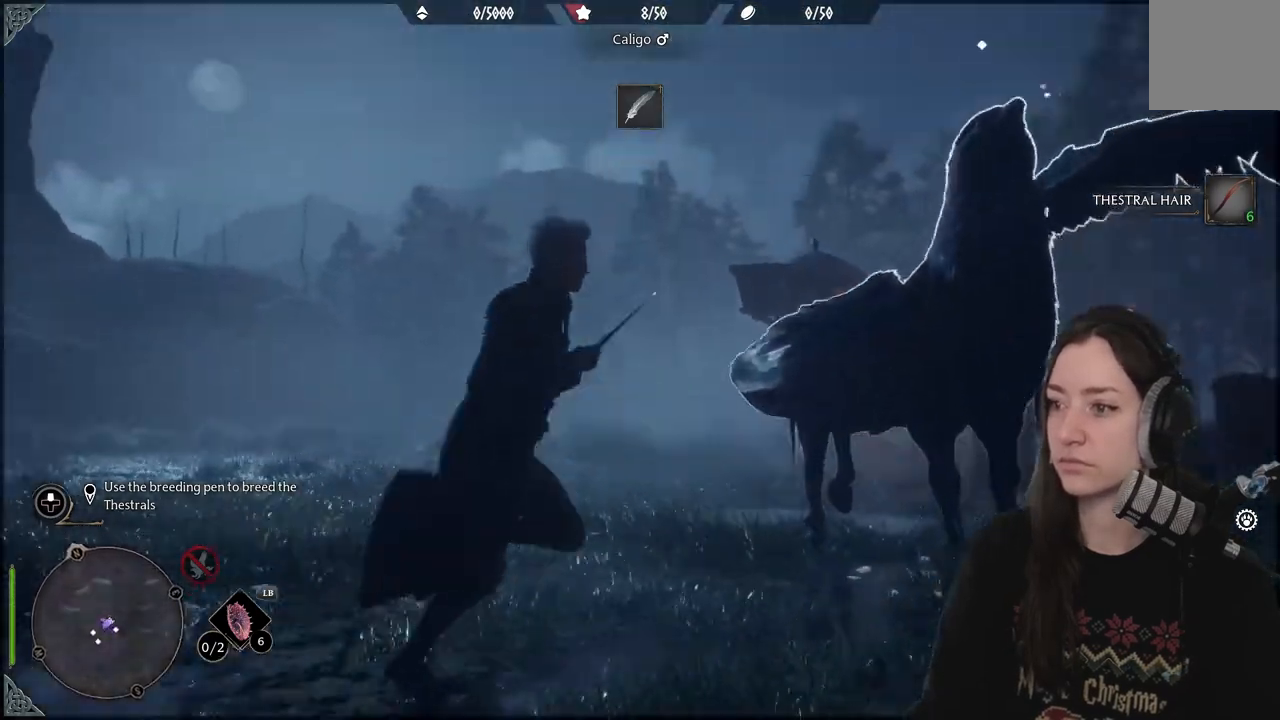
{"buttons": [], "left_stick": "down-right", "right_stick": "center", "events": [[100, "right_stick", "center"], [250, "right_stick", "down-left"], [500, "right_stick", "center"]]}
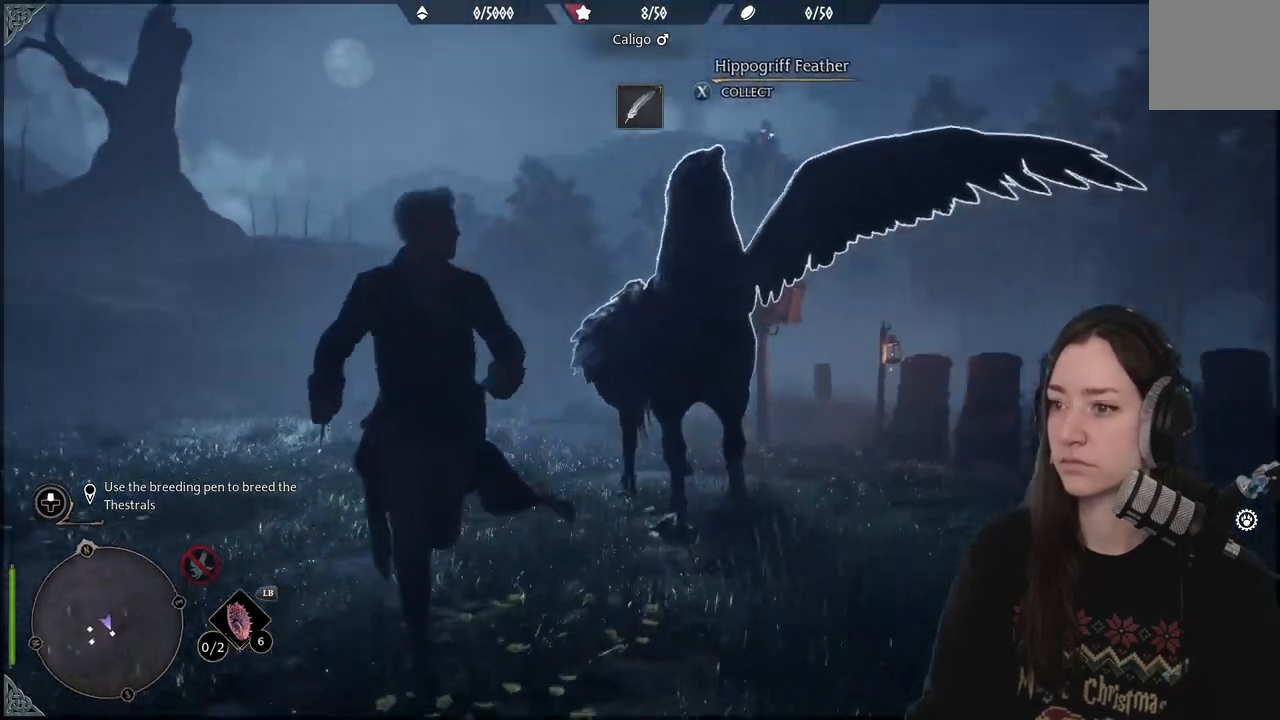
{"buttons": [], "left_stick": "up-right", "right_stick": "up-left", "events": [[50, "left_stick", "center"], [317, "right_stick", "up-left"], [350, "left_stick", "up-right"]]}
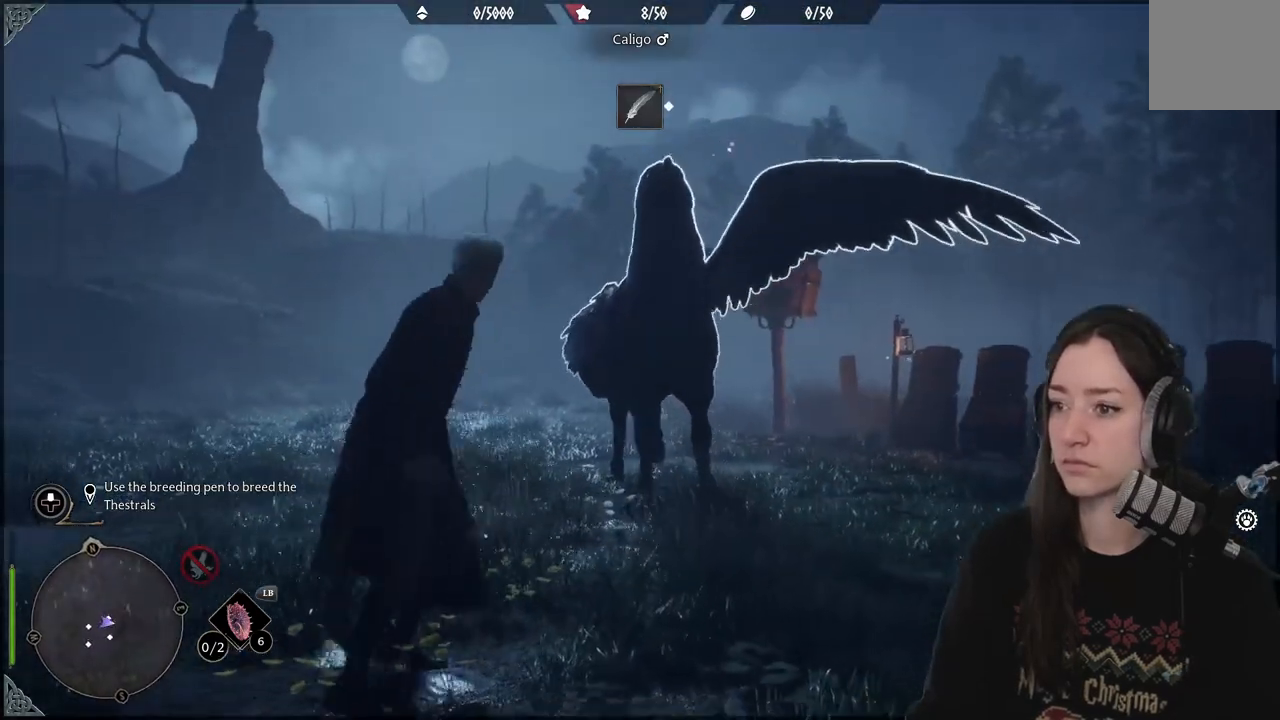
{"buttons": [], "left_stick": "center", "right_stick": "up-left", "events": [[33, "right_stick", "center"], [233, "left_stick", "center"], [233, "right_stick", "up"], [350, "right_stick", "up-left"]]}
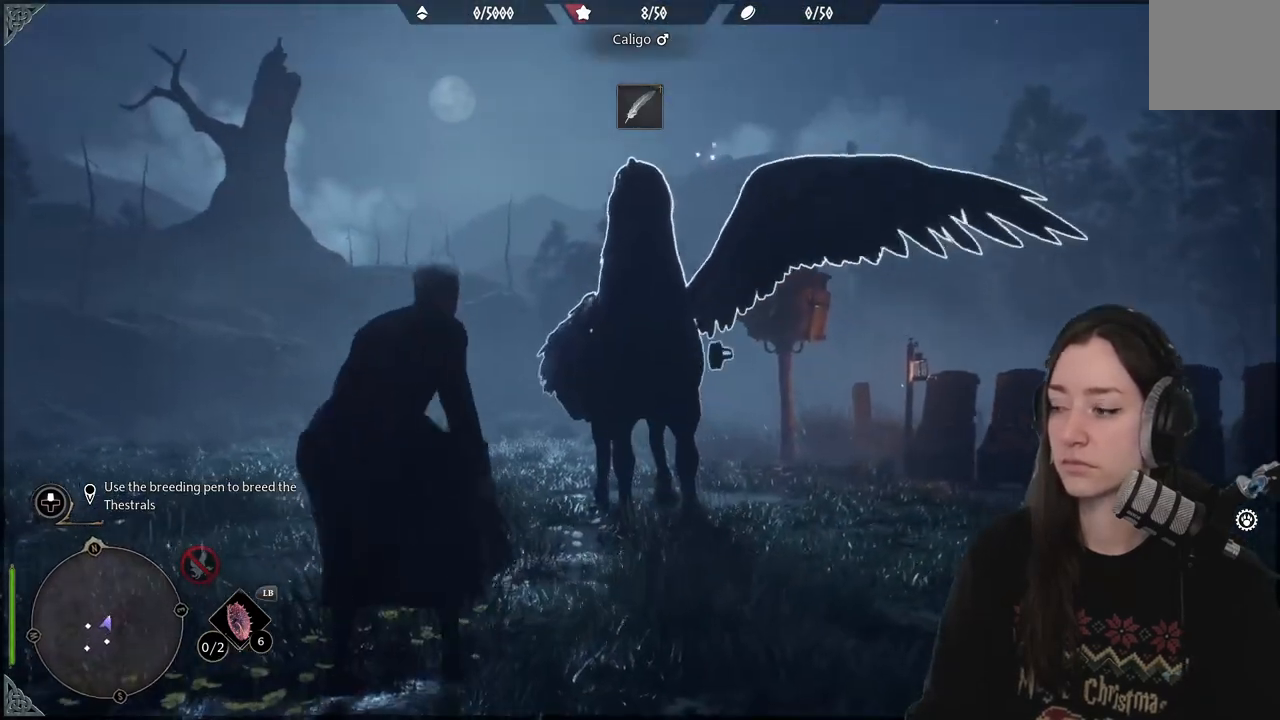
{"buttons": [], "left_stick": "center", "right_stick": "center", "events": [[83, "right_stick", "center"], [133, "left_stick", "right"], [200, "left_stick", "up-right"], [367, "left_stick", "center"]]}
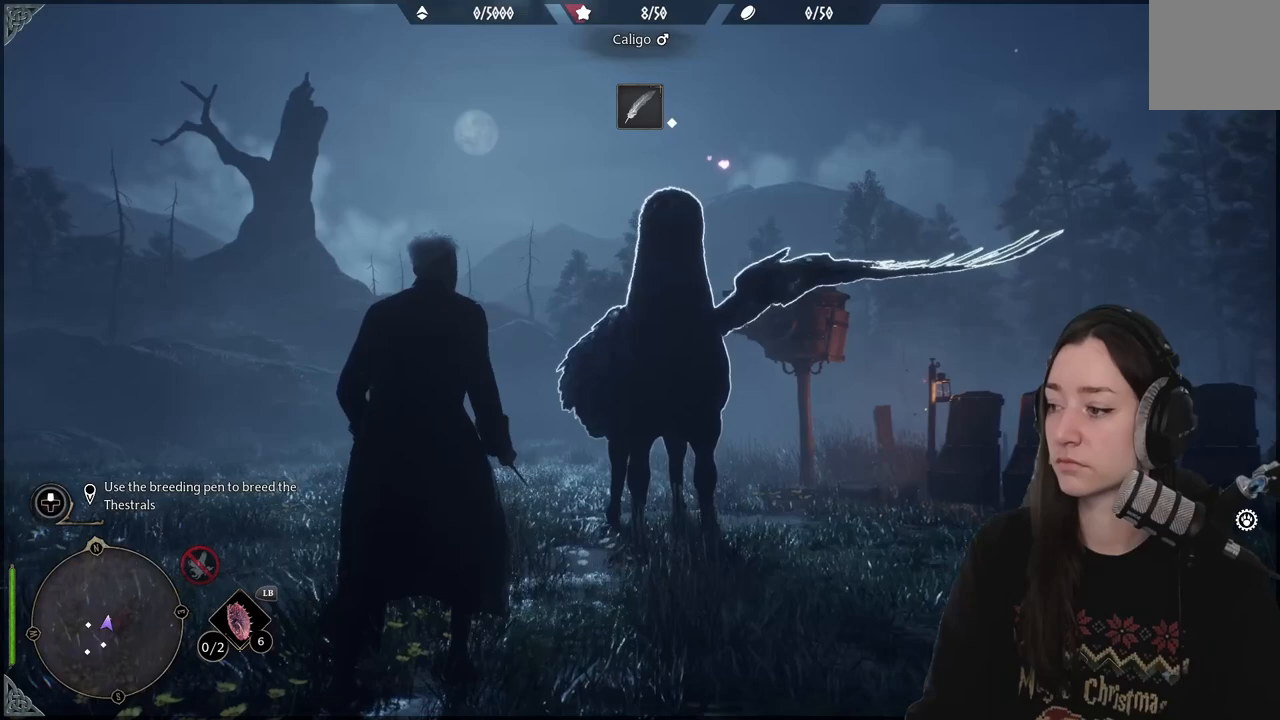
{"buttons": [], "left_stick": "center", "right_stick": "center", "events": [[317, "right_stick", "down-left"], [500, "right_stick", "center"]]}
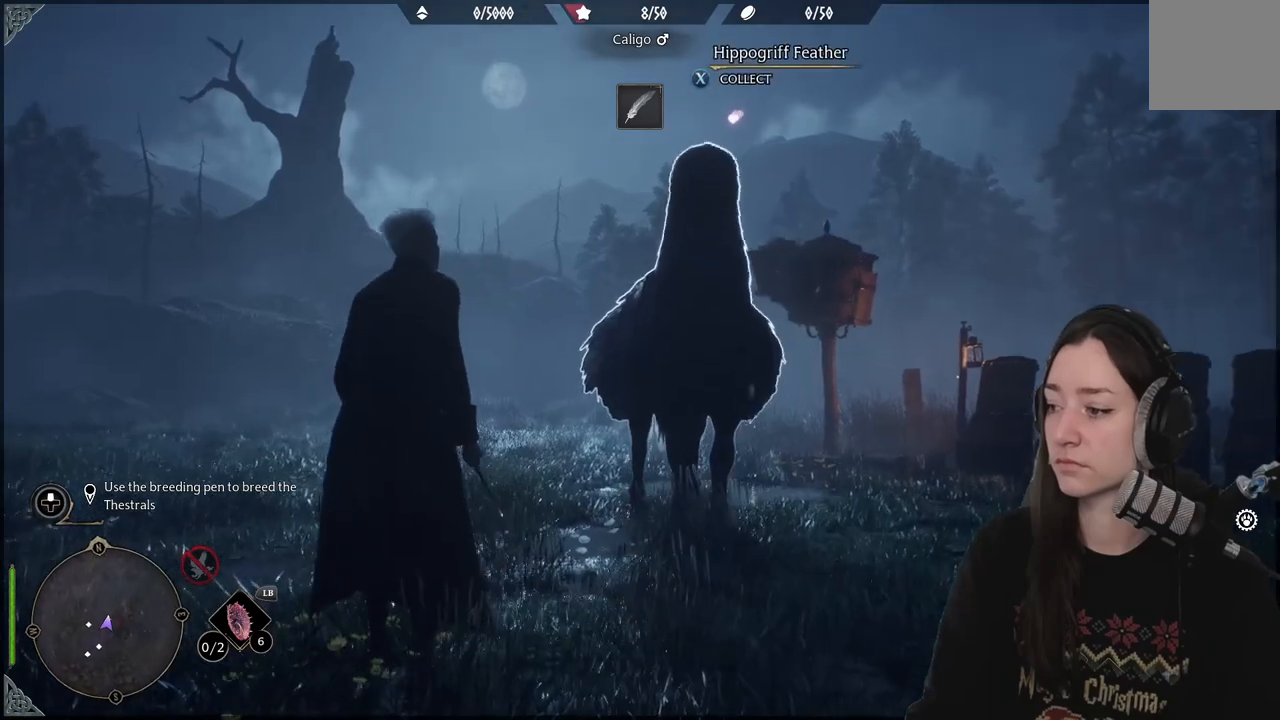
{"buttons": [], "left_stick": "right", "right_stick": "center", "events": [[200, "left_stick", "right"], [267, "left_stick", "up-right"], [433, "left_stick", "right"]]}
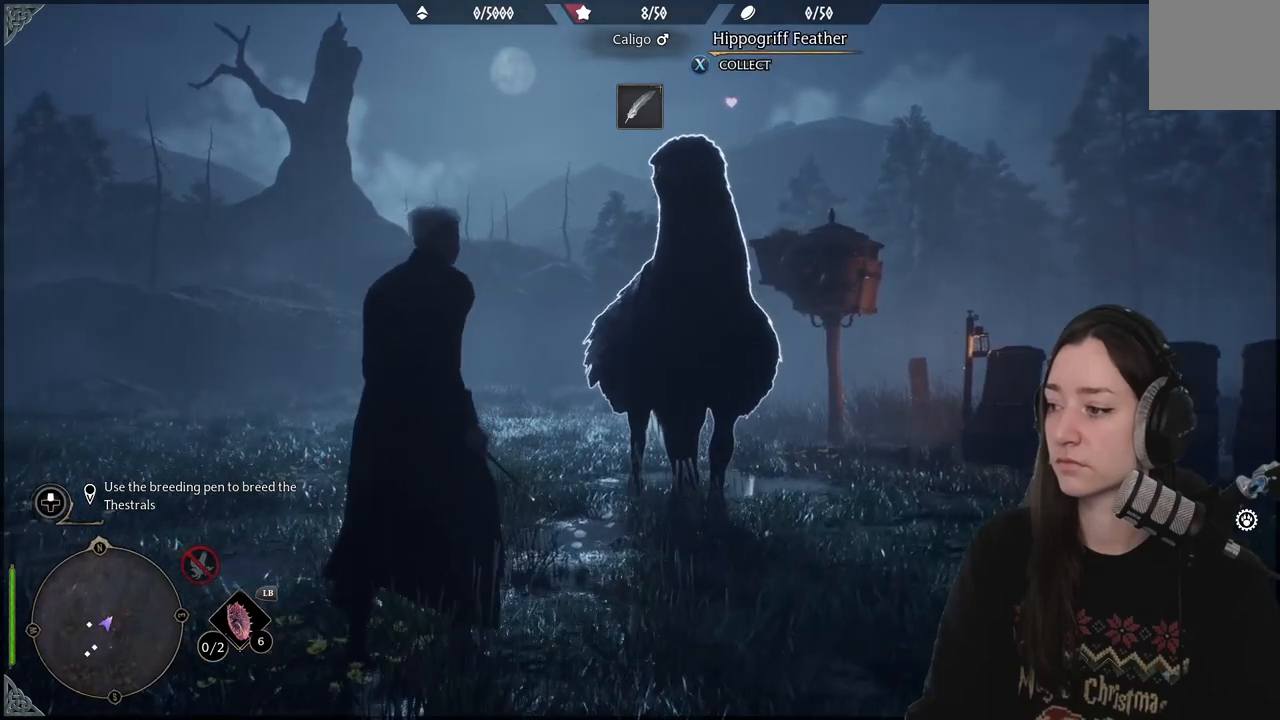
{"buttons": [], "left_stick": "center", "right_stick": "up-right", "events": [[100, "left_stick", "center"], [417, "right_stick", "up-right"]]}
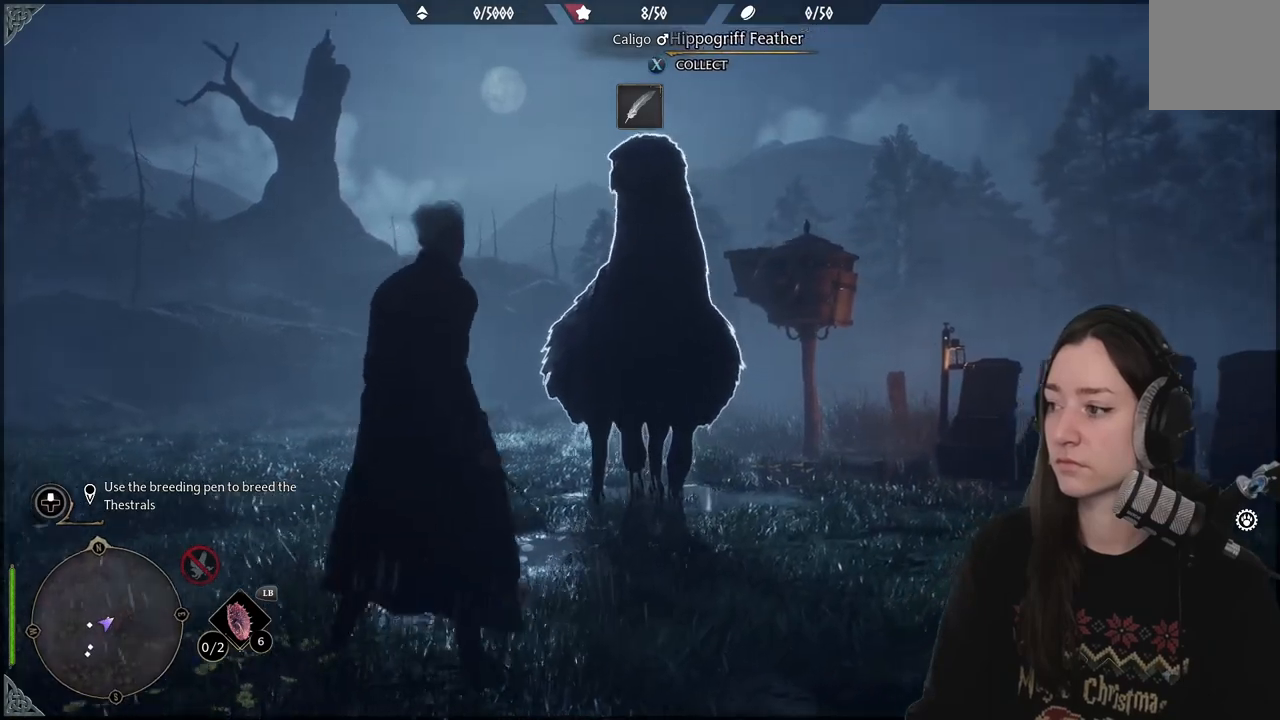
{"buttons": [], "left_stick": "center", "right_stick": "center", "events": [[67, "right_stick", "center"]]}